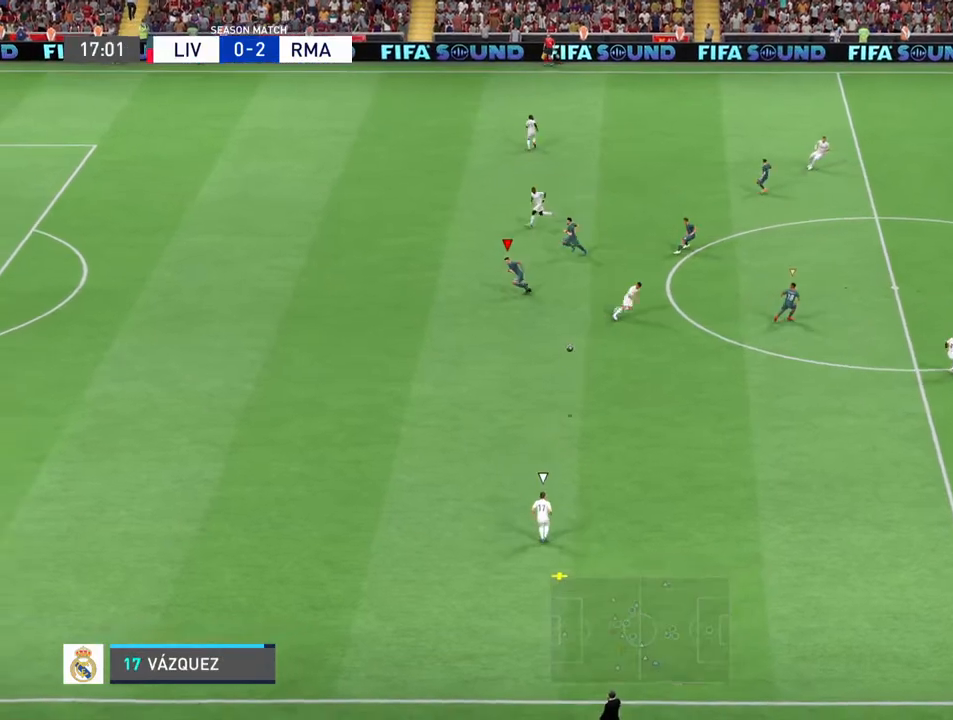
Gameplay with a controller (PlayStation layout); each line is a JSON object with the inputs held at the frame after it. "events" lists button and stick changes between this image and that frame as [ms after this image, input, new state], when the widget could be followed in between. Not read: L3 R3.
{"buttons": [], "left_stick": "left", "right_stick": "center", "events": [[133, "left_stick", "left"], [167, "L1", "down"], [333, "L1", "up"]]}
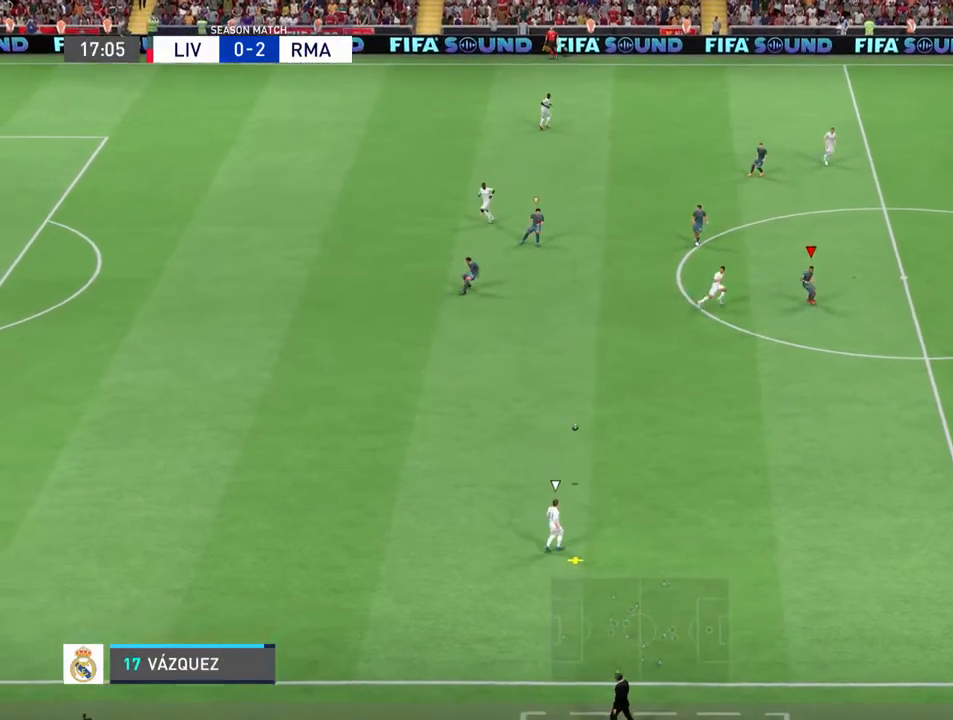
{"buttons": [], "left_stick": "down", "right_stick": "center", "events": [[233, "left_stick", "down-left"], [367, "left_stick", "down"]]}
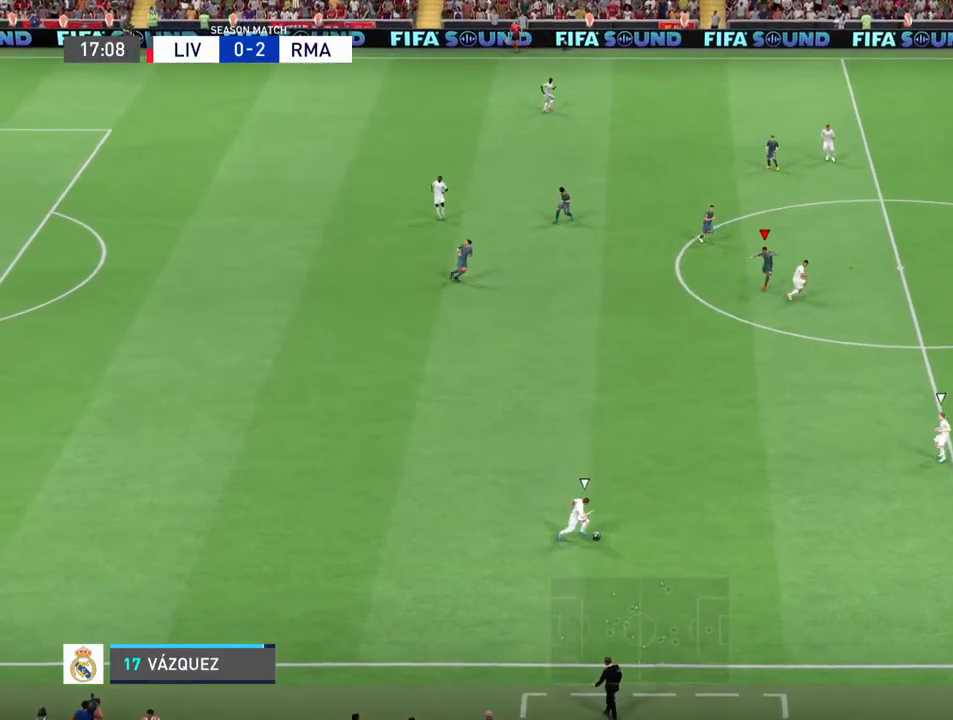
{"buttons": ["R2"], "left_stick": "down-right", "right_stick": "center", "events": [[133, "left_stick", "down-right"], [167, "R2", "down"]]}
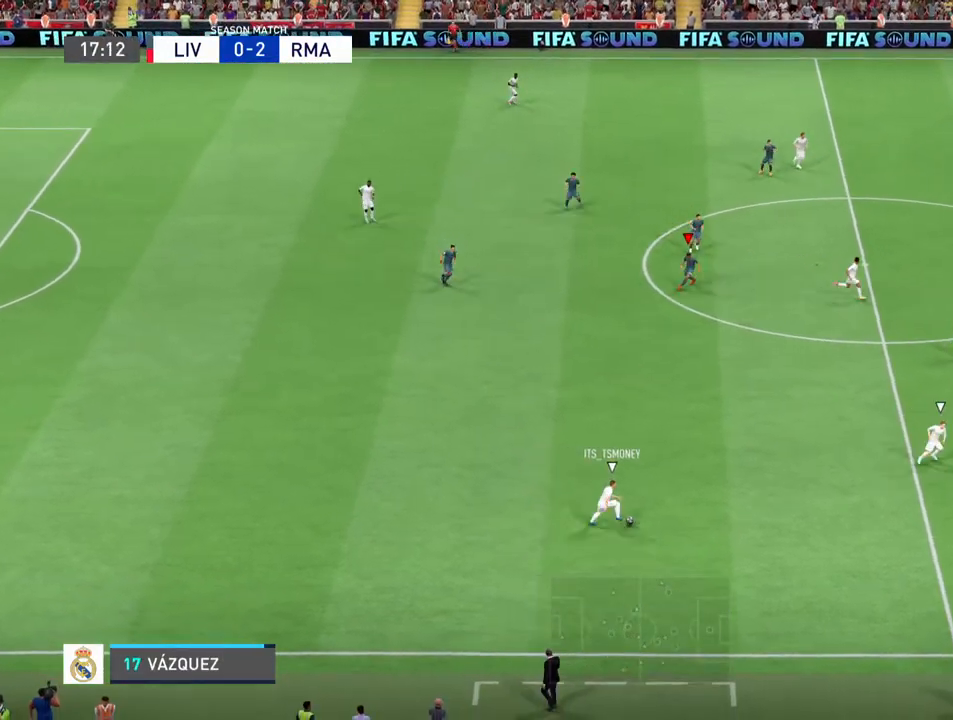
{"buttons": ["R2"], "left_stick": "down-right", "right_stick": "center", "events": []}
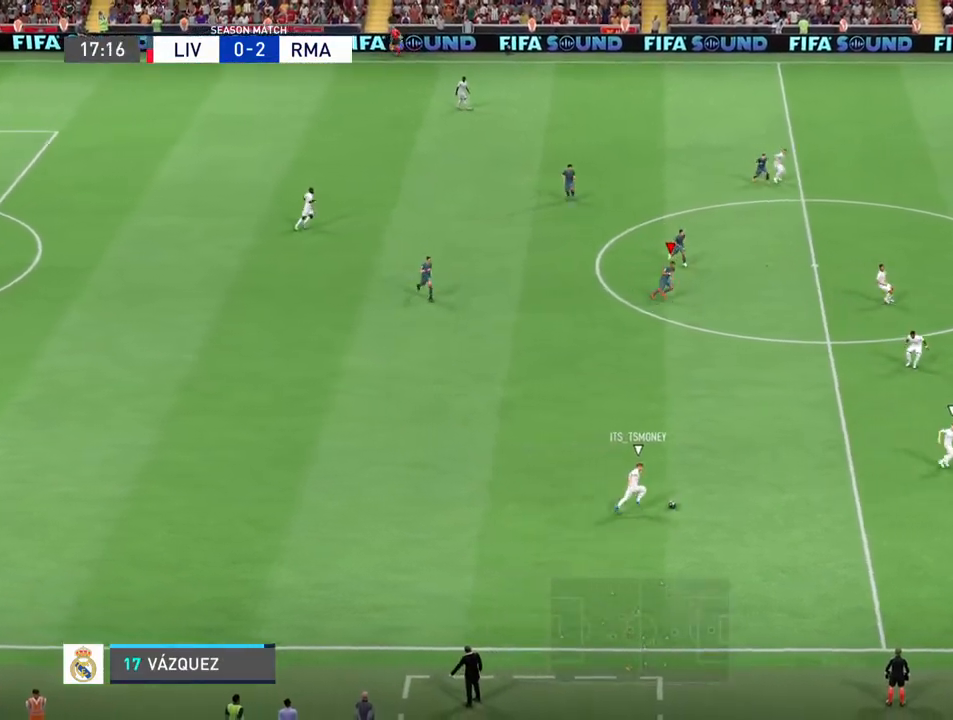
{"buttons": ["R2"], "left_stick": "down-right", "right_stick": "center", "events": []}
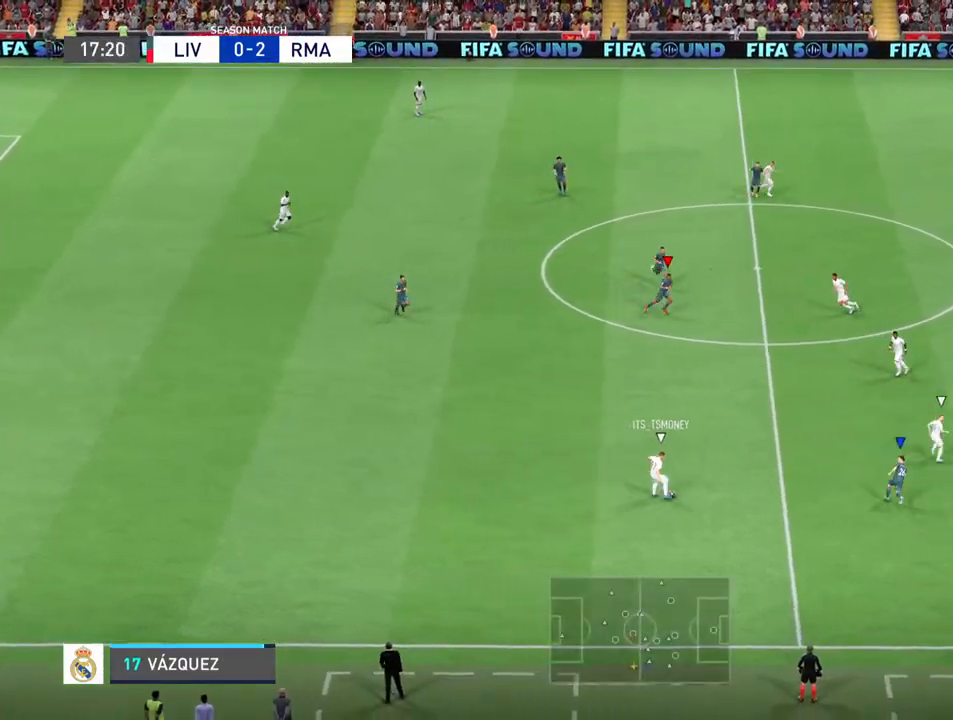
{"buttons": [], "left_stick": "down-right", "right_stick": "center", "events": [[33, "left_stick", "right"], [100, "R2", "up"], [433, "left_stick", "down-right"]]}
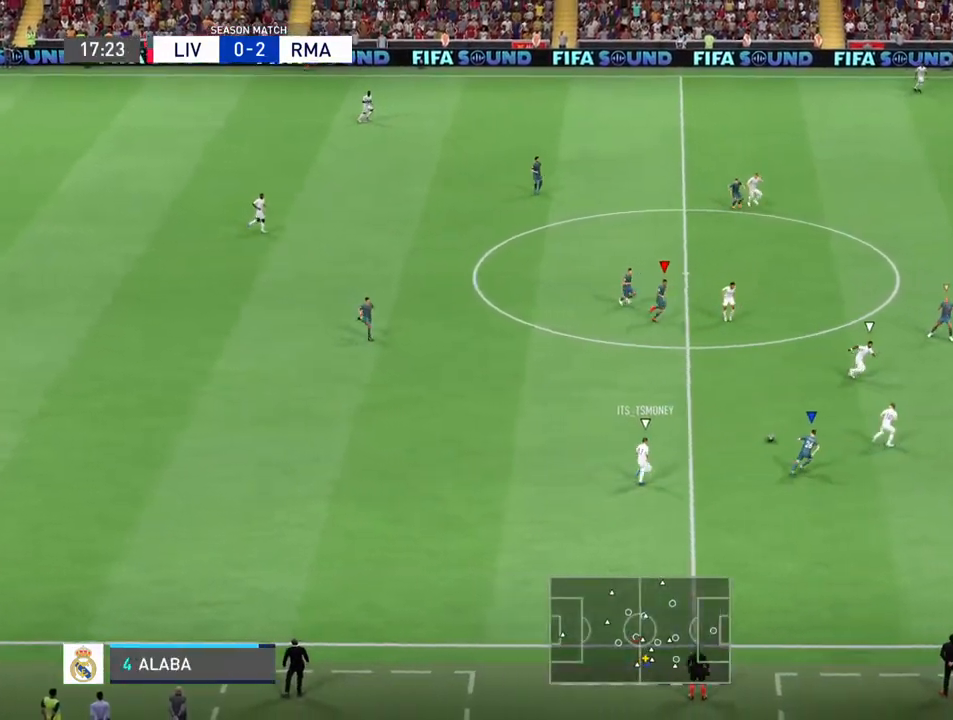
{"buttons": [], "left_stick": "down-right", "right_stick": "center", "events": [[100, "left_stick", "right"], [233, "left_stick", "down-right"]]}
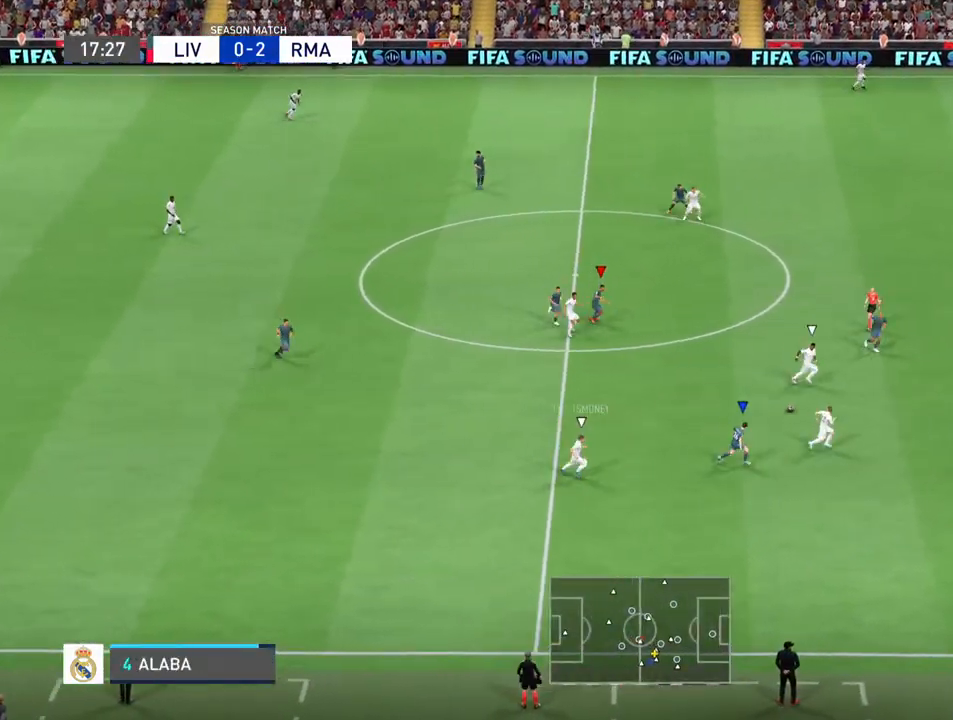
{"buttons": [], "left_stick": "down-right", "right_stick": "center", "events": []}
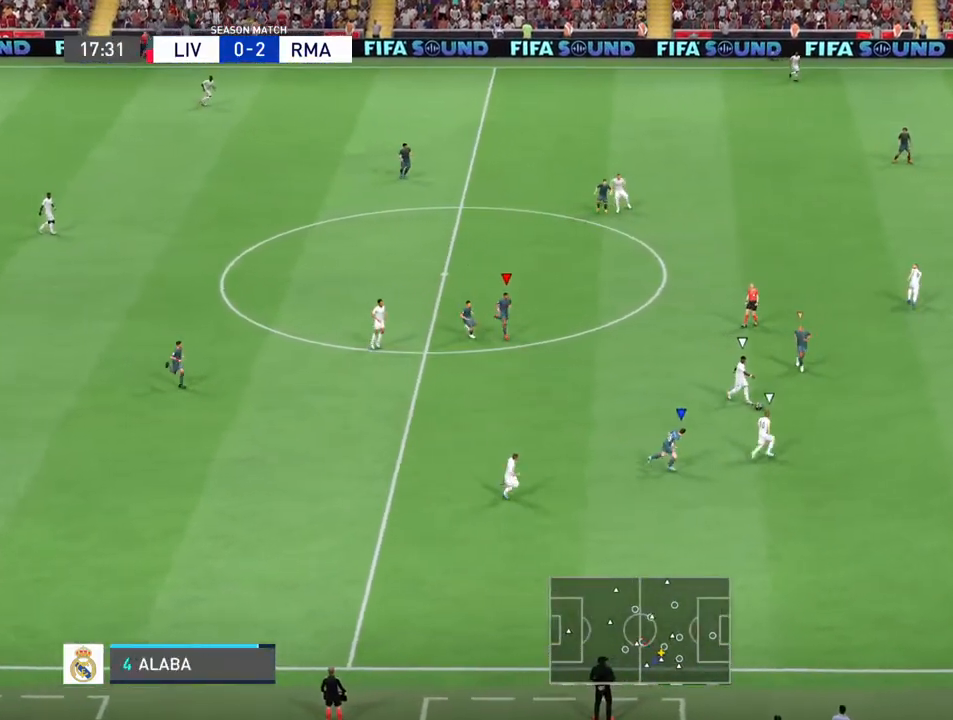
{"buttons": [], "left_stick": "down-right", "right_stick": "center", "events": [[33, "L1", "down"], [33, "left_stick", "down"], [200, "L1", "up"], [467, "left_stick", "down-right"]]}
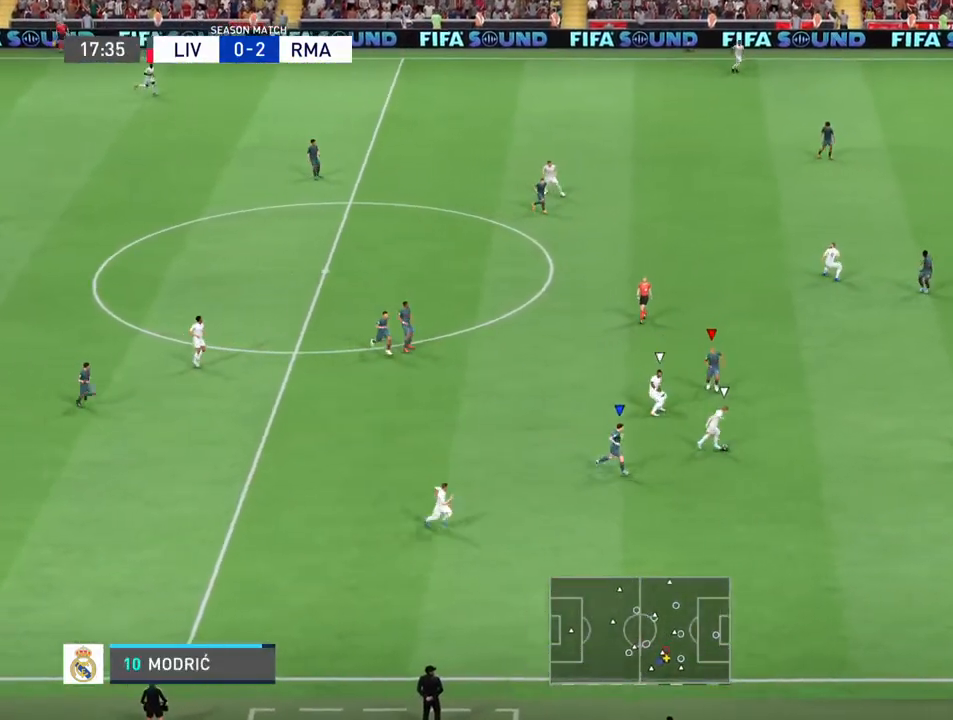
{"buttons": [], "left_stick": "down-right", "right_stick": "center", "events": []}
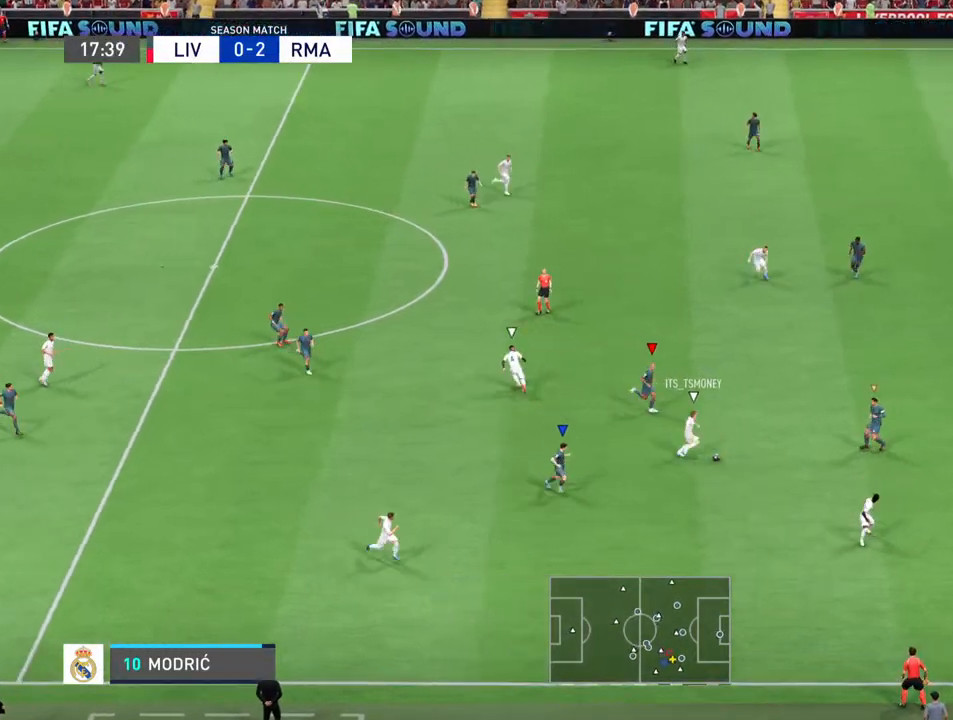
{"buttons": [], "left_stick": "down-right", "right_stick": "center", "events": [[233, "L1", "down"], [433, "L1", "up"]]}
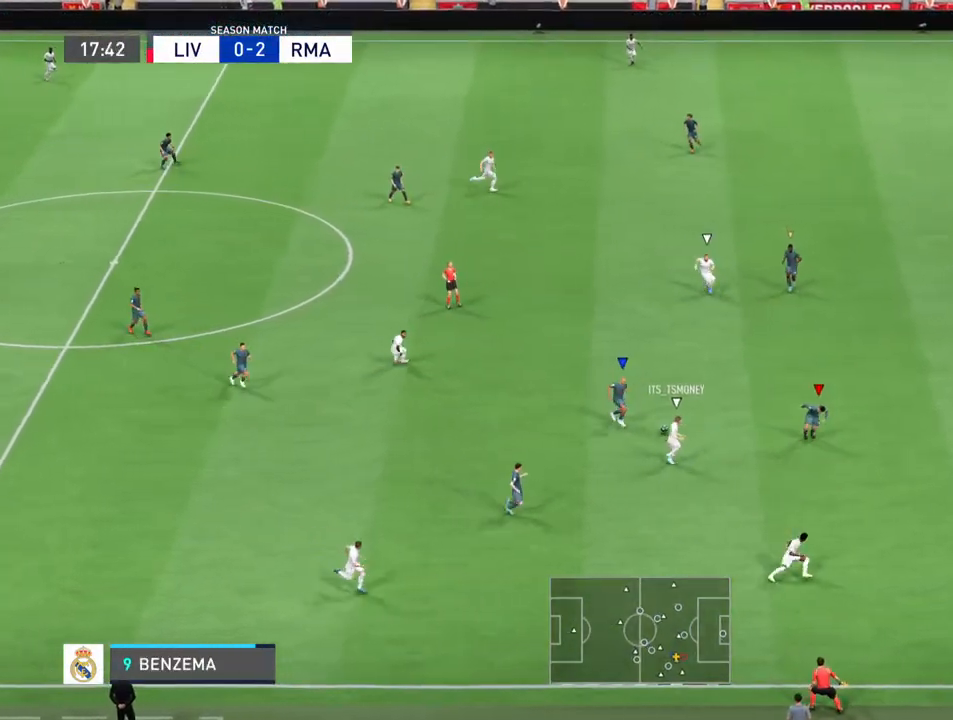
{"buttons": ["L1"], "left_stick": "up-right", "right_stick": "center", "events": [[267, "left_stick", "up-right"], [367, "L1", "down"]]}
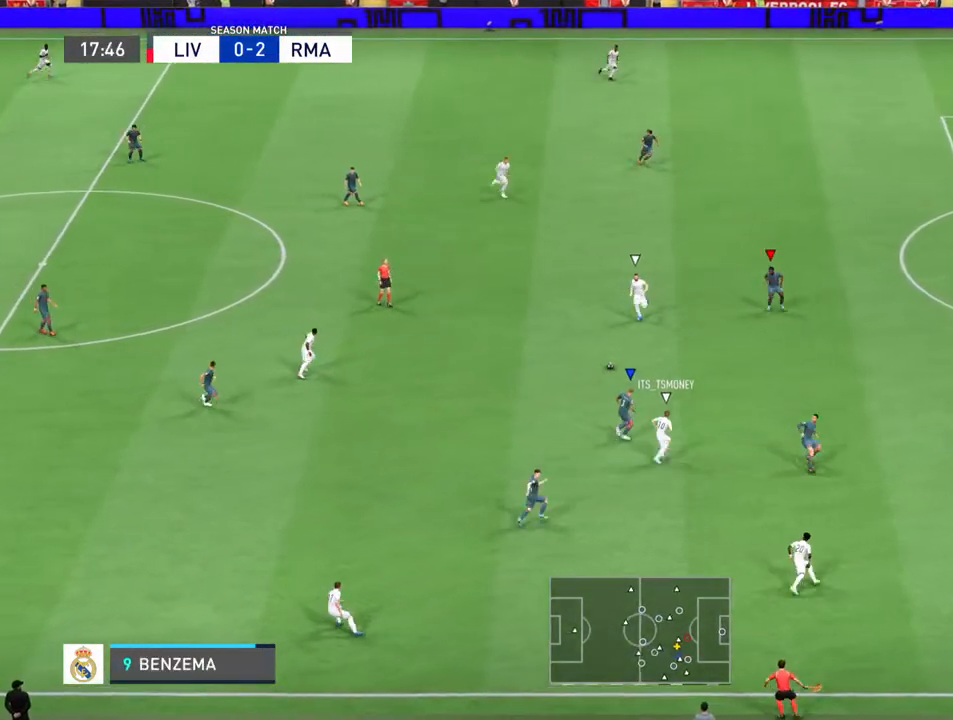
{"buttons": [], "left_stick": "up", "right_stick": "center", "events": [[33, "L1", "up"], [333, "left_stick", "up"]]}
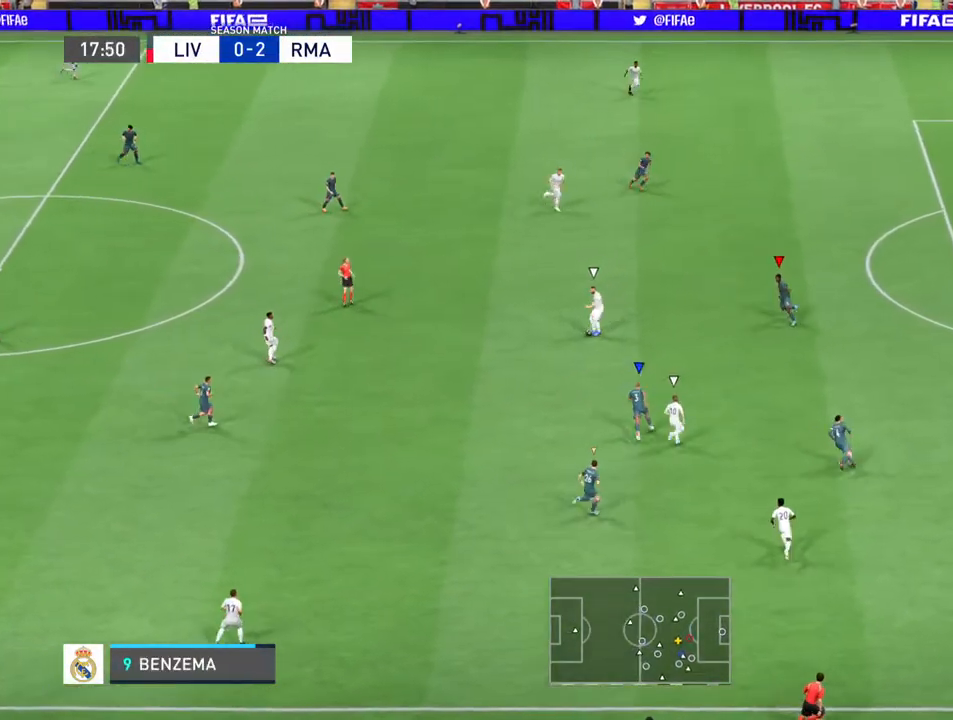
{"buttons": [], "left_stick": "up", "right_stick": "center", "events": [[167, "left_stick", "up-left"], [433, "left_stick", "up"]]}
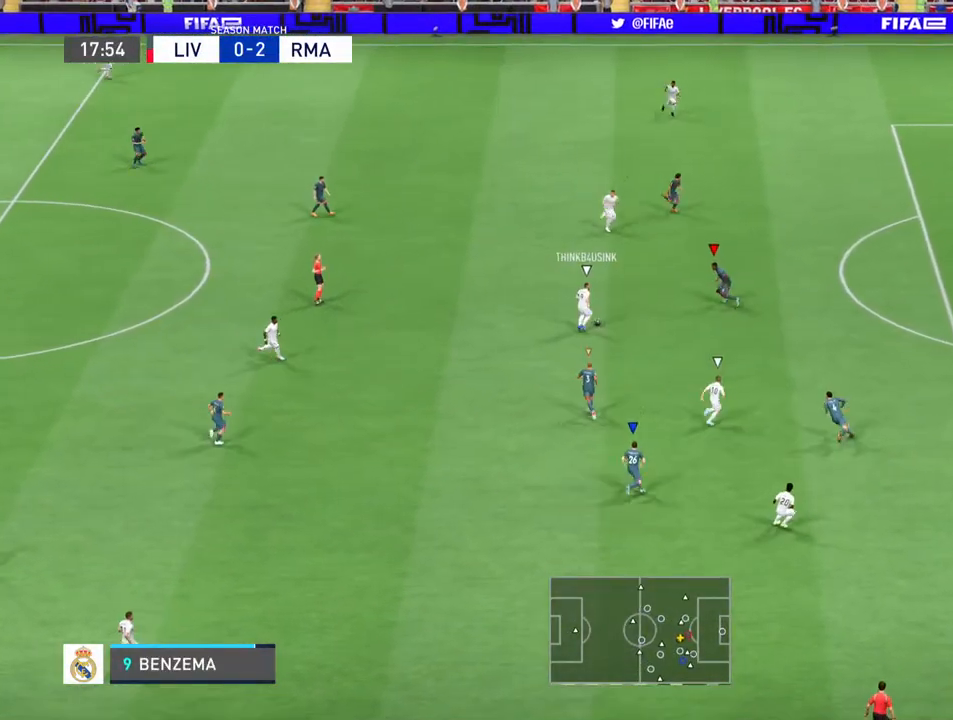
{"buttons": [], "left_stick": "right", "right_stick": "center", "events": [[100, "left_stick", "up-right"], [233, "left_stick", "right"]]}
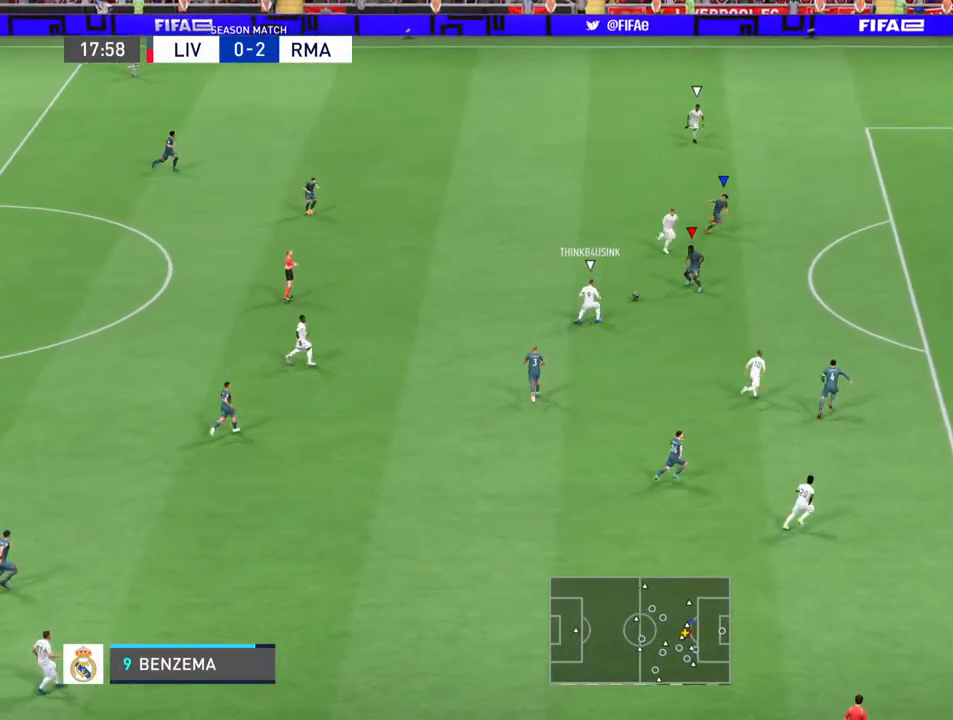
{"buttons": [], "left_stick": "up-left", "right_stick": "center", "events": [[433, "left_stick", "up-left"]]}
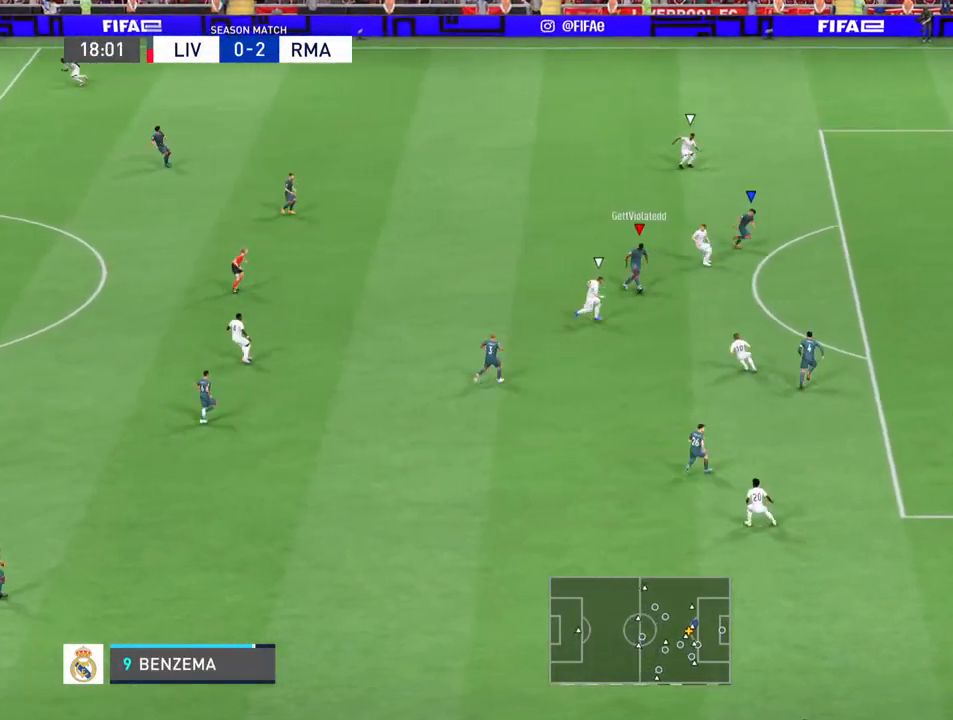
{"buttons": ["R2"], "left_stick": "left", "right_stick": "center", "events": [[233, "R2", "down"], [433, "left_stick", "left"]]}
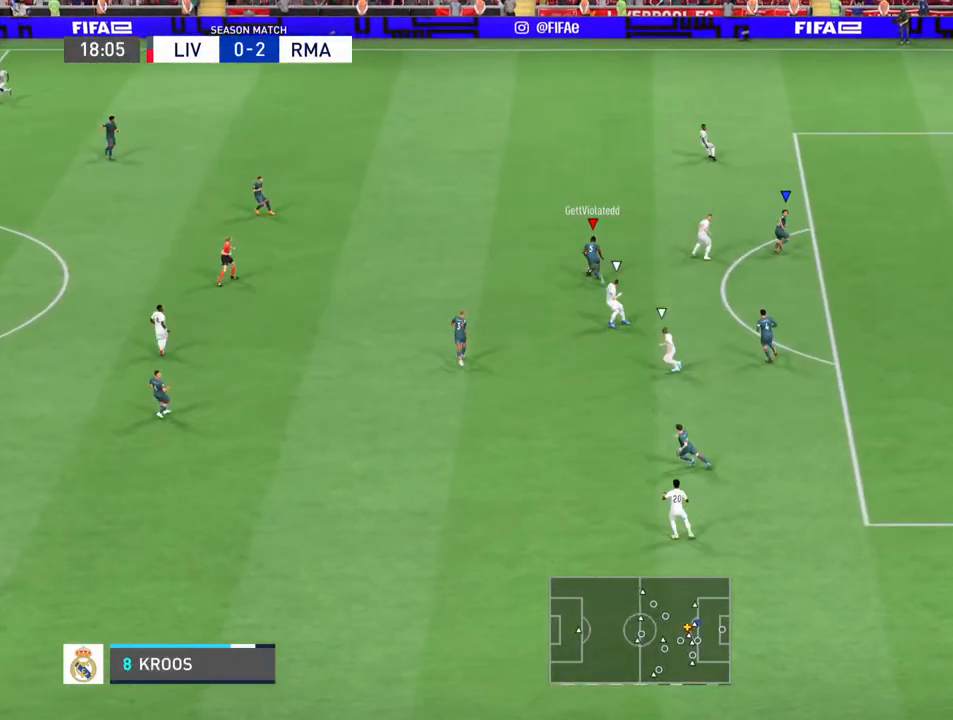
{"buttons": ["R2"], "left_stick": "left", "right_stick": "center", "events": []}
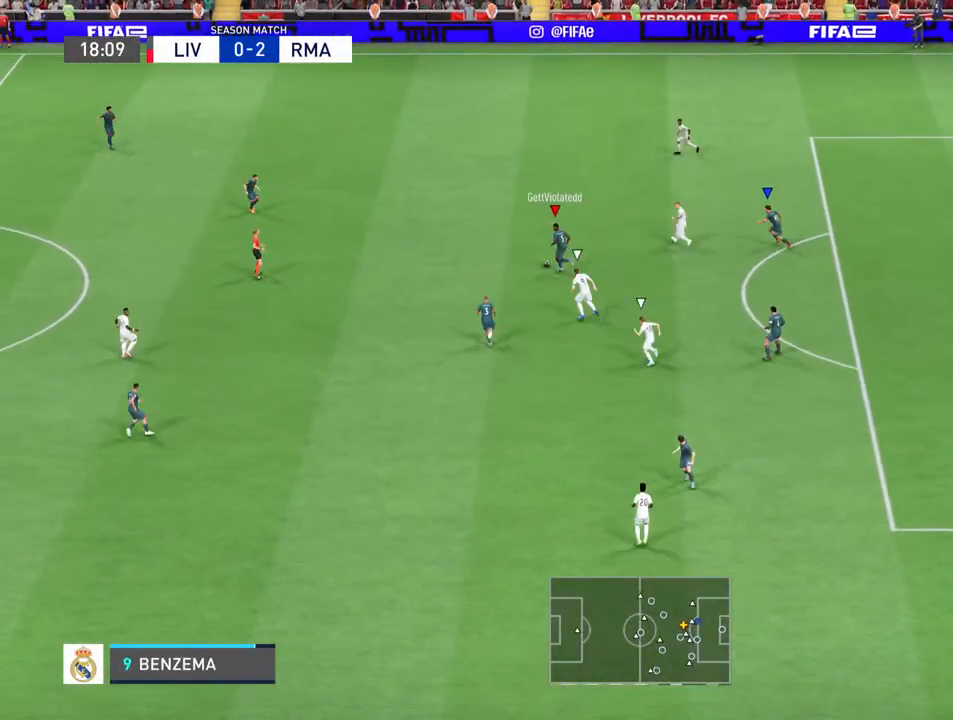
{"buttons": ["R2"], "left_stick": "left", "right_stick": "center", "events": []}
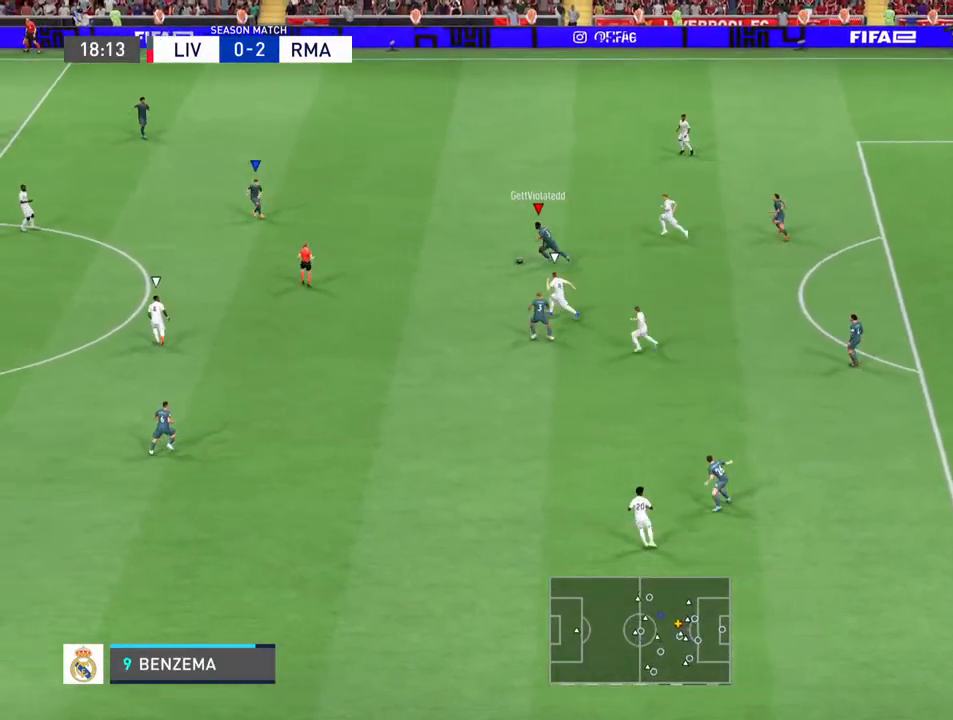
{"buttons": ["R2"], "left_stick": "left", "right_stick": "center", "events": []}
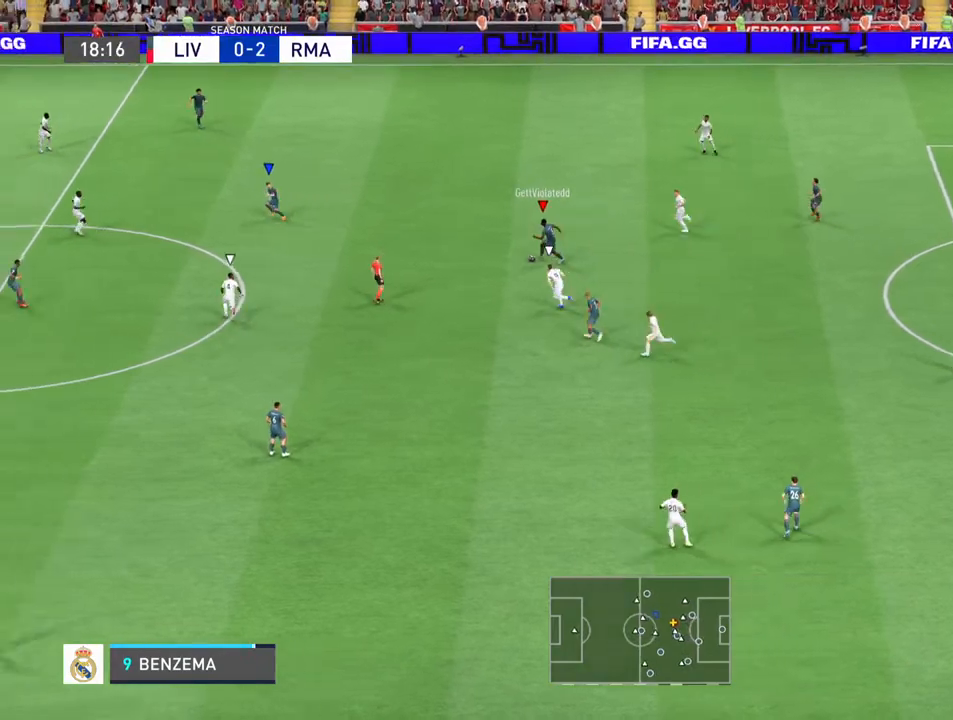
{"buttons": ["R2"], "left_stick": "left", "right_stick": "center", "events": []}
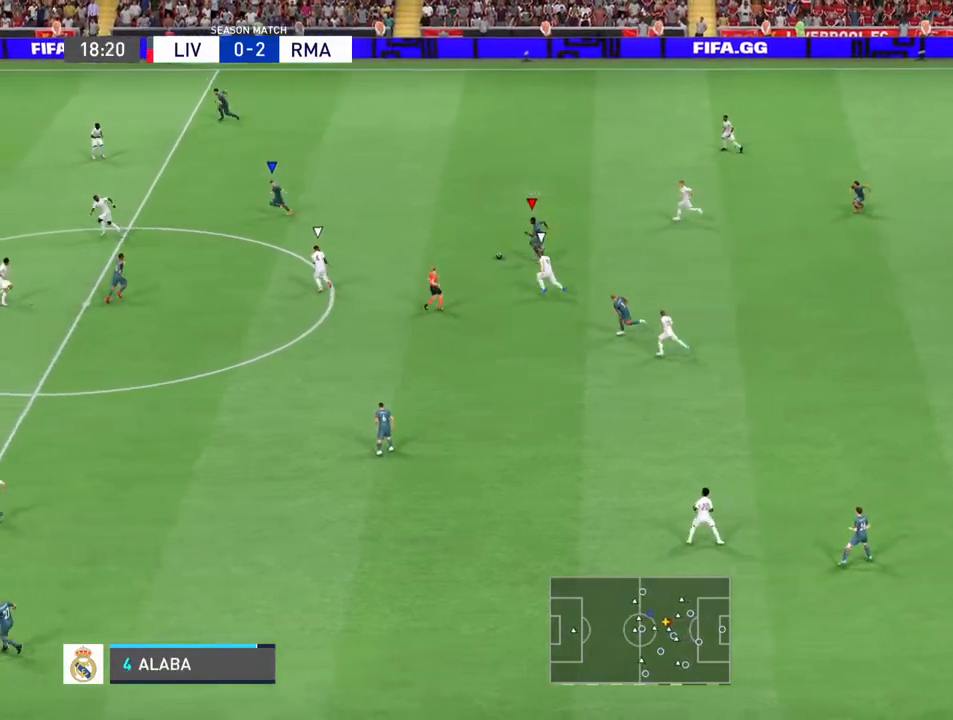
{"buttons": ["R2"], "left_stick": "down-left", "right_stick": "center", "events": [[33, "left_stick", "down-left"], [100, "CROSS", "down"], [100, "R2", "up"], [233, "CROSS", "up"], [400, "R2", "down"]]}
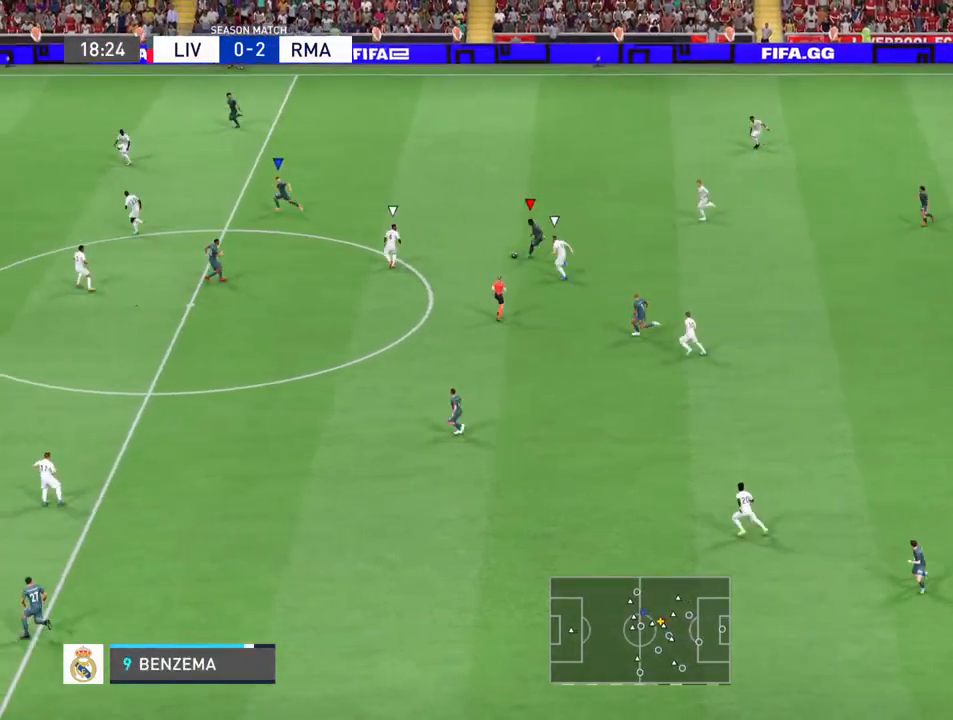
{"buttons": ["R2"], "left_stick": "left", "right_stick": "center", "events": [[433, "left_stick", "left"]]}
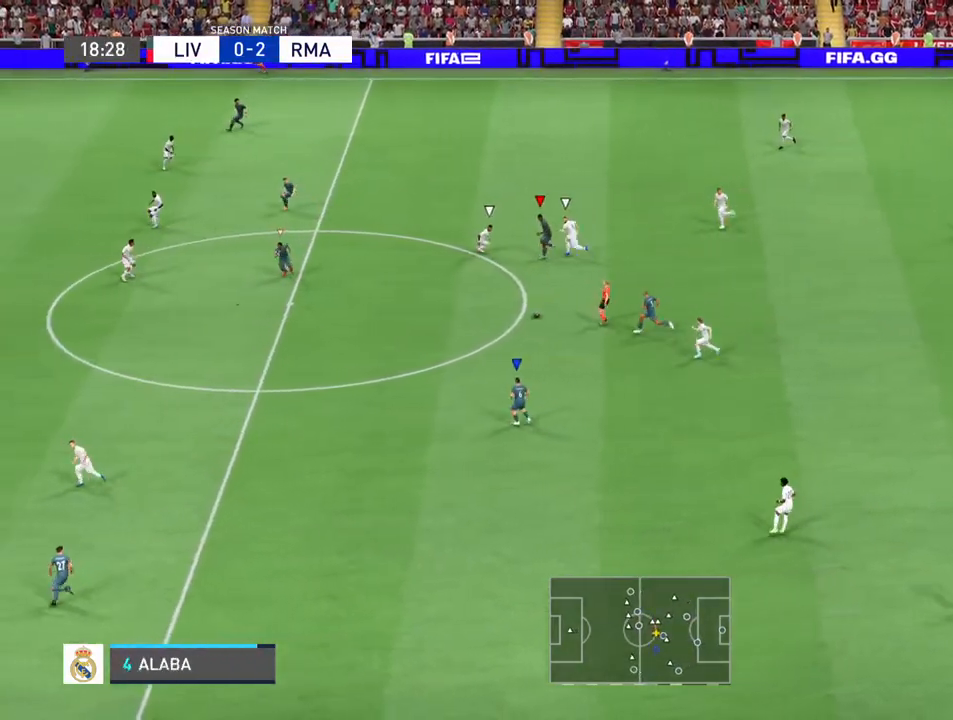
{"buttons": ["L1", "R2"], "left_stick": "left", "right_stick": "center", "events": [[367, "L1", "down"]]}
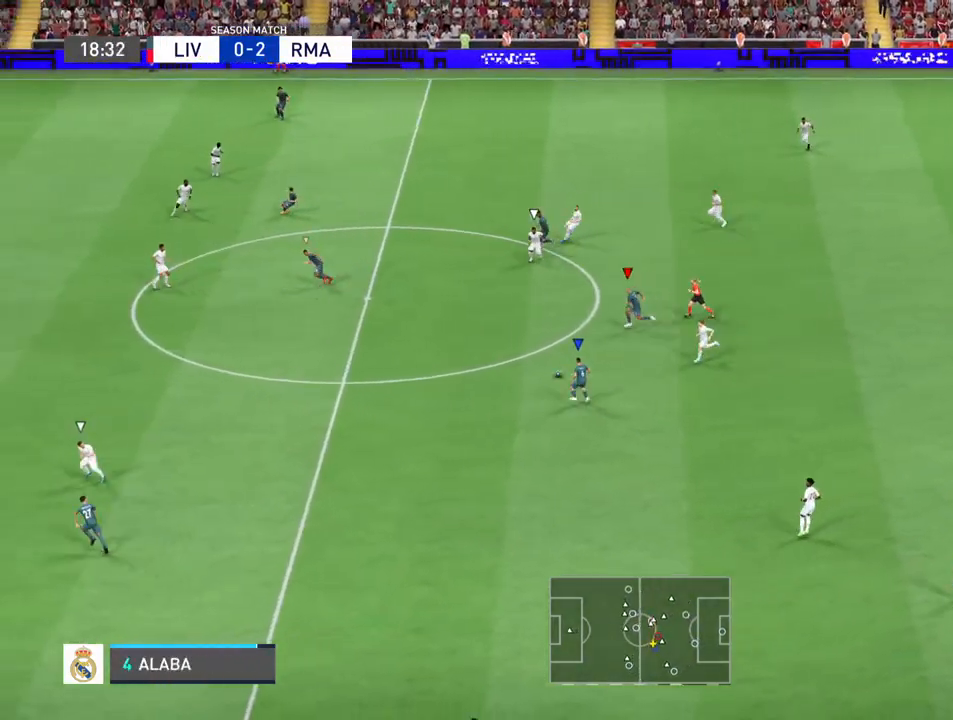
{"buttons": ["L1", "R2"], "left_stick": "down-left", "right_stick": "center", "events": [[67, "L1", "up"], [100, "left_stick", "down-left"], [433, "L1", "down"]]}
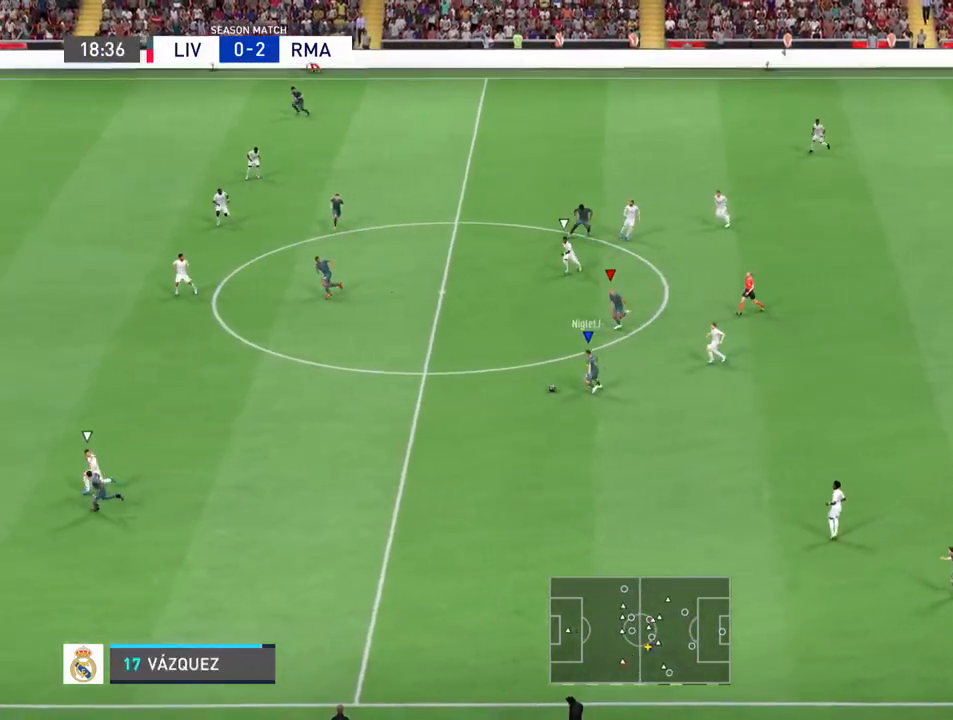
{"buttons": ["R2"], "left_stick": "down-left", "right_stick": "center", "events": [[167, "L1", "up"]]}
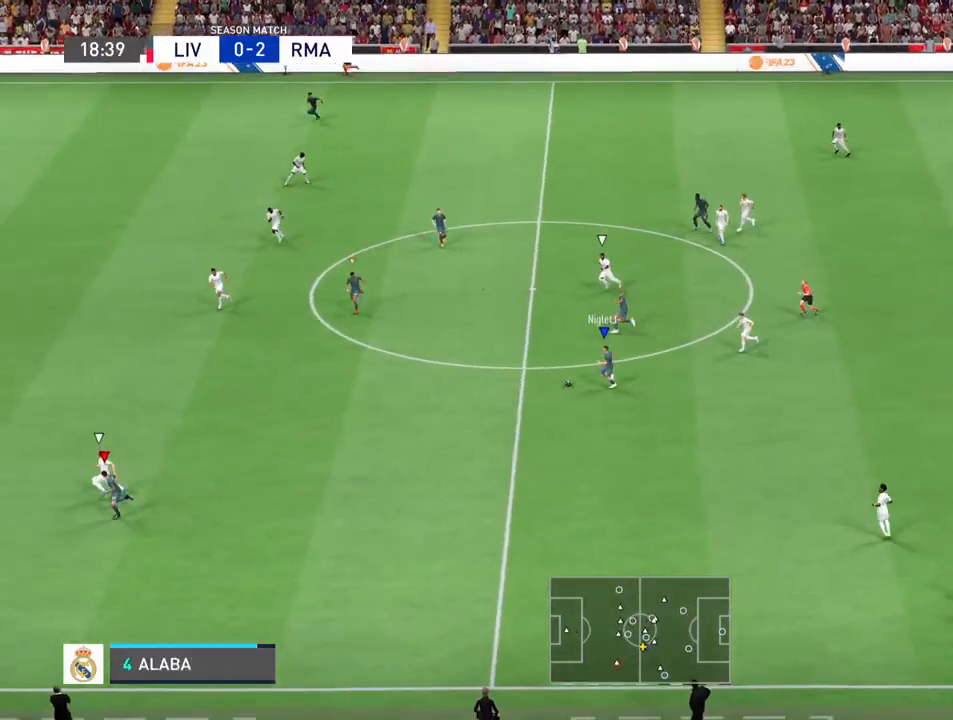
{"buttons": ["R2"], "left_stick": "down-left", "right_stick": "center", "events": [[233, "L1", "down"], [400, "L1", "up"]]}
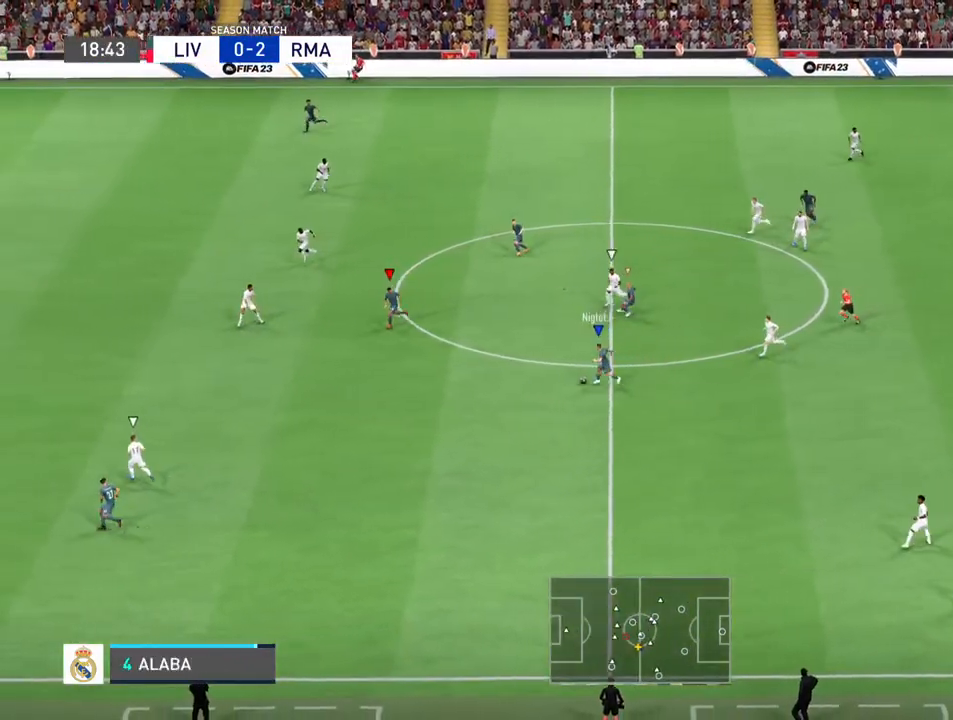
{"buttons": ["R2"], "left_stick": "down-left", "right_stick": "center", "events": []}
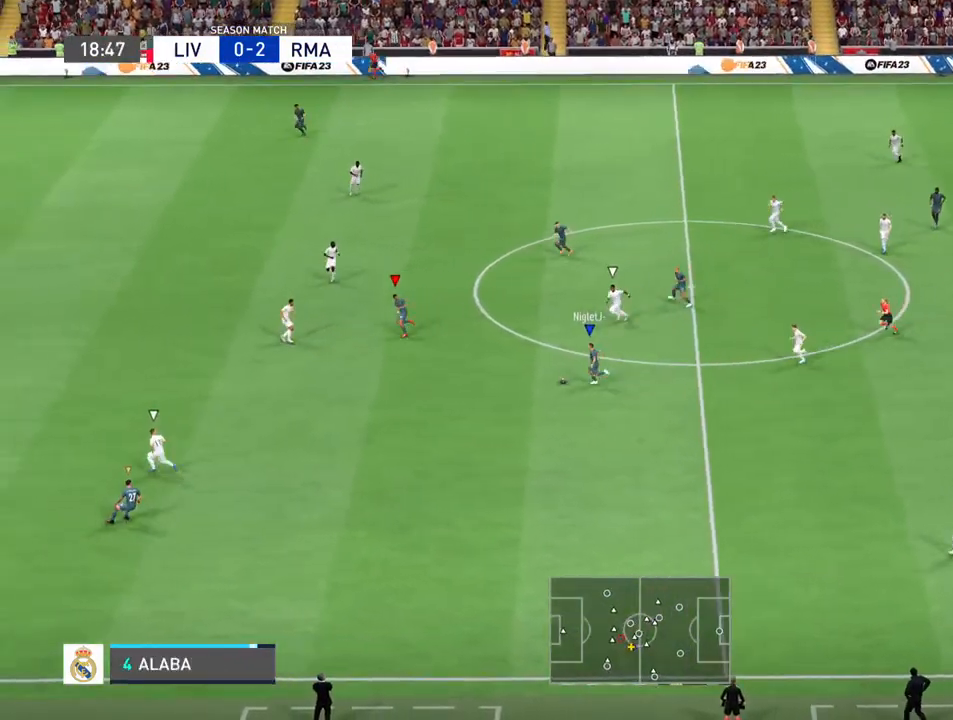
{"buttons": ["R2"], "left_stick": "left", "right_stick": "center", "events": [[267, "left_stick", "left"]]}
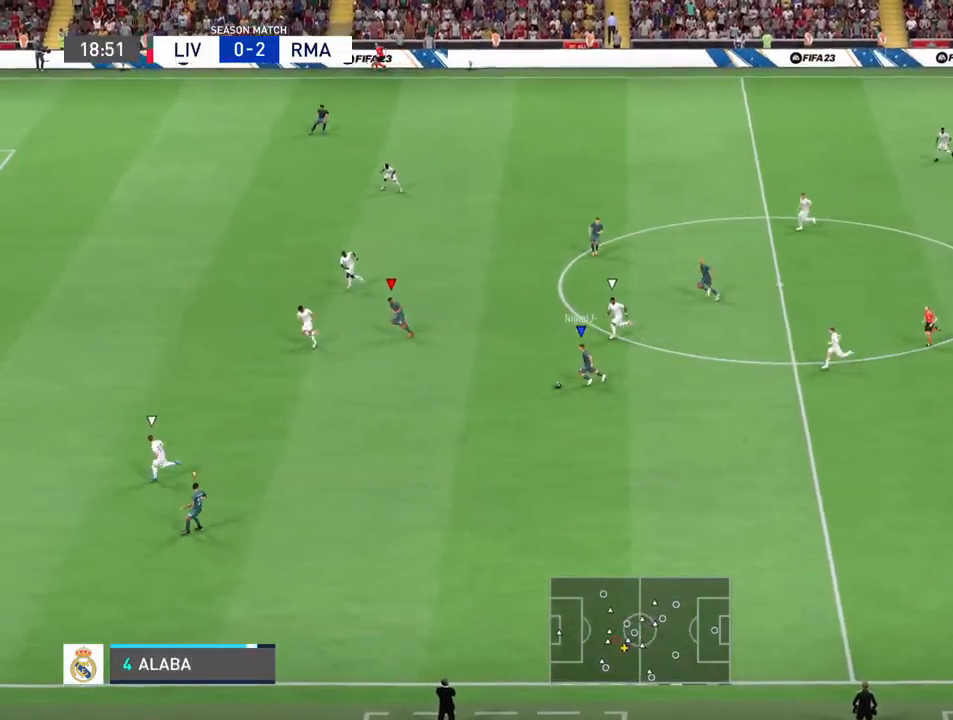
{"buttons": ["R2"], "left_stick": "left", "right_stick": "center", "events": []}